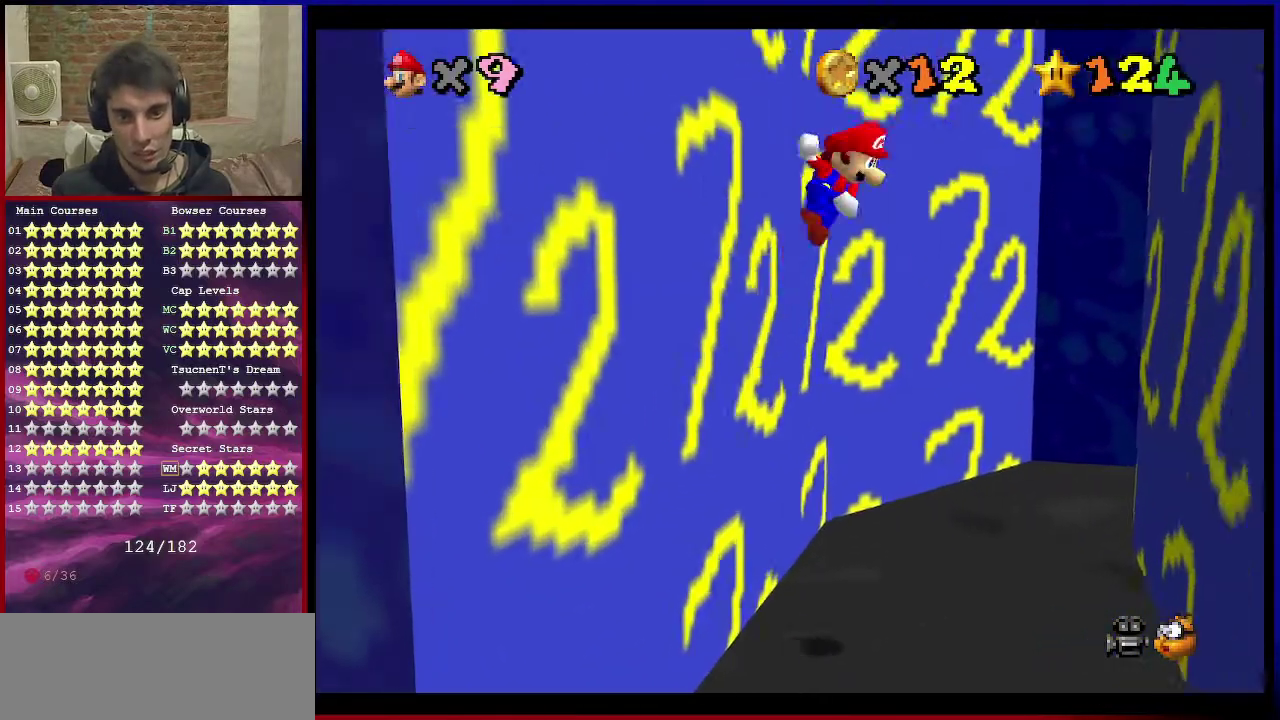
Gameplay with a controller (Nintendo layout); each line is a JSON object with the inputs held at the frame after it (dt_ms = milliseconds from this image to that frame). "events" lists button and stick changes between this image and that frame as [ms after this image, input, new state], when the widget could be followed in between. Not read: L3 R3.
{"dt_ms": 400, "buttons": [], "left_stick": "right", "events": [[33, "left_stick", "right"]]}
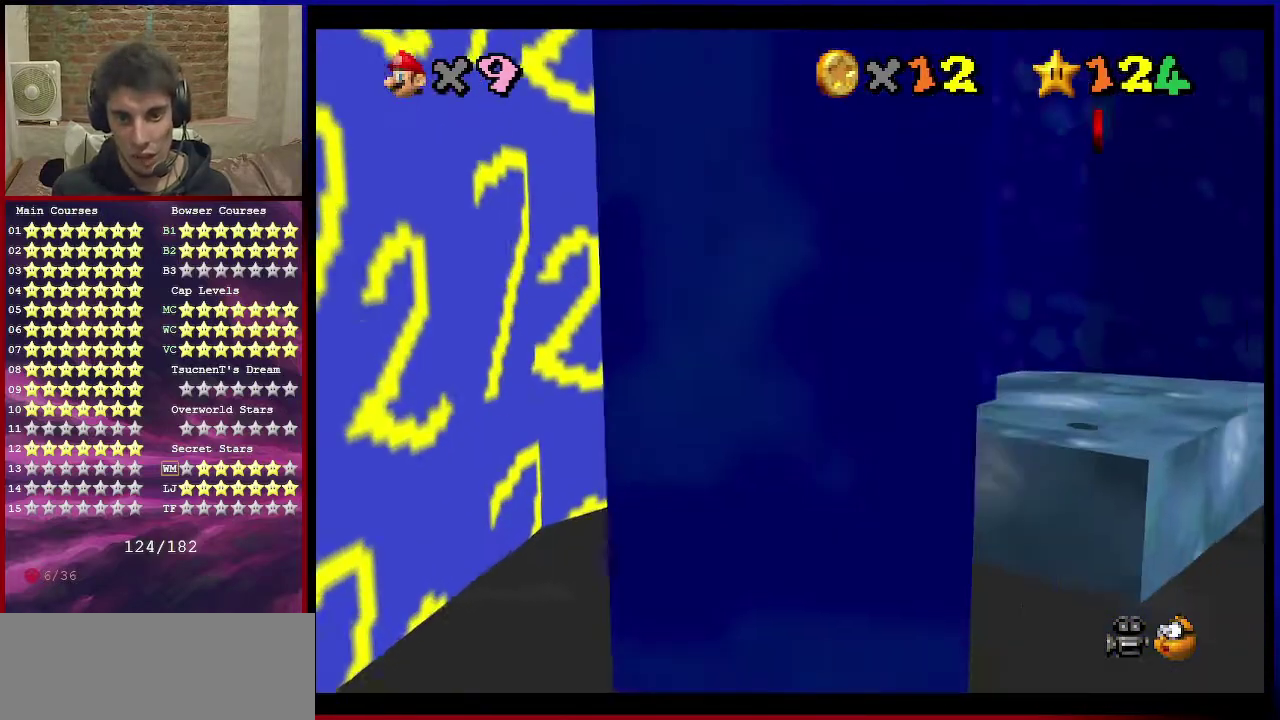
{"dt_ms": 300, "buttons": [], "left_stick": "up", "events": [[67, "left_stick", "up"], [134, "A", "down"], [234, "A", "up"]]}
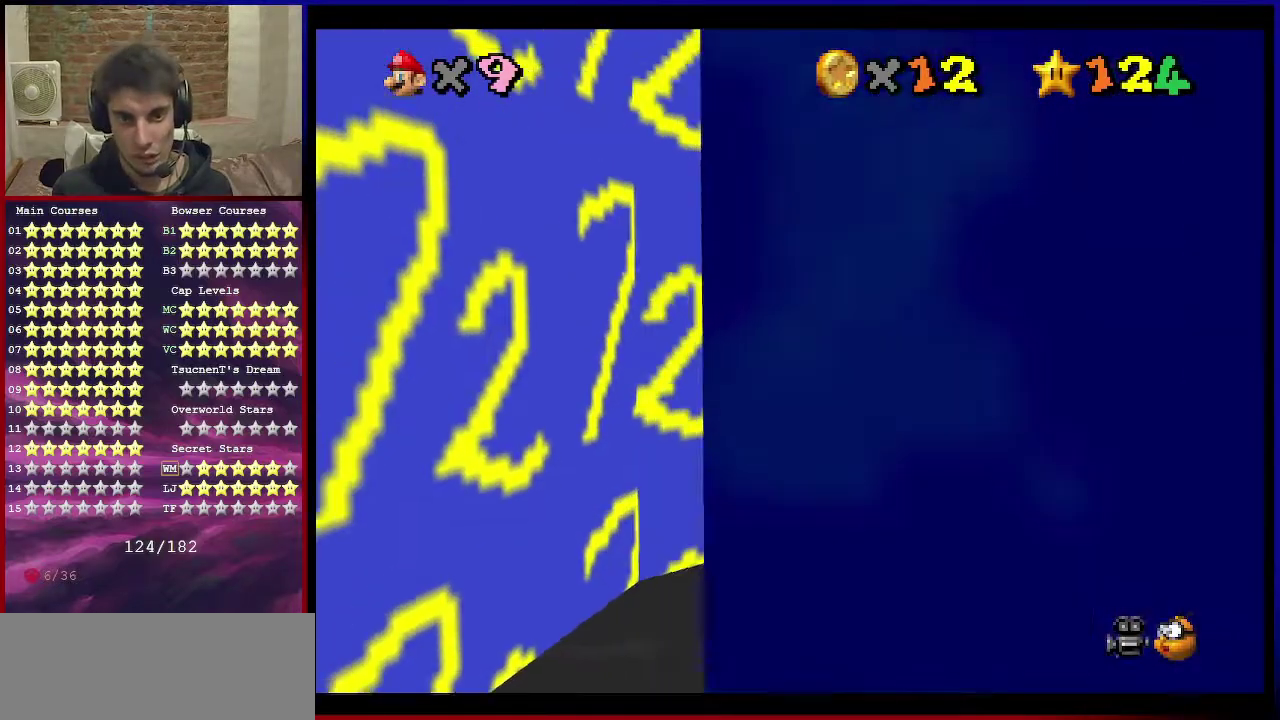
{"dt_ms": 801, "buttons": ["A"], "left_stick": "up-right", "events": [[34, "left_stick", "up-right"], [301, "left_stick", "up"], [568, "A", "down"], [568, "left_stick", "up-right"]]}
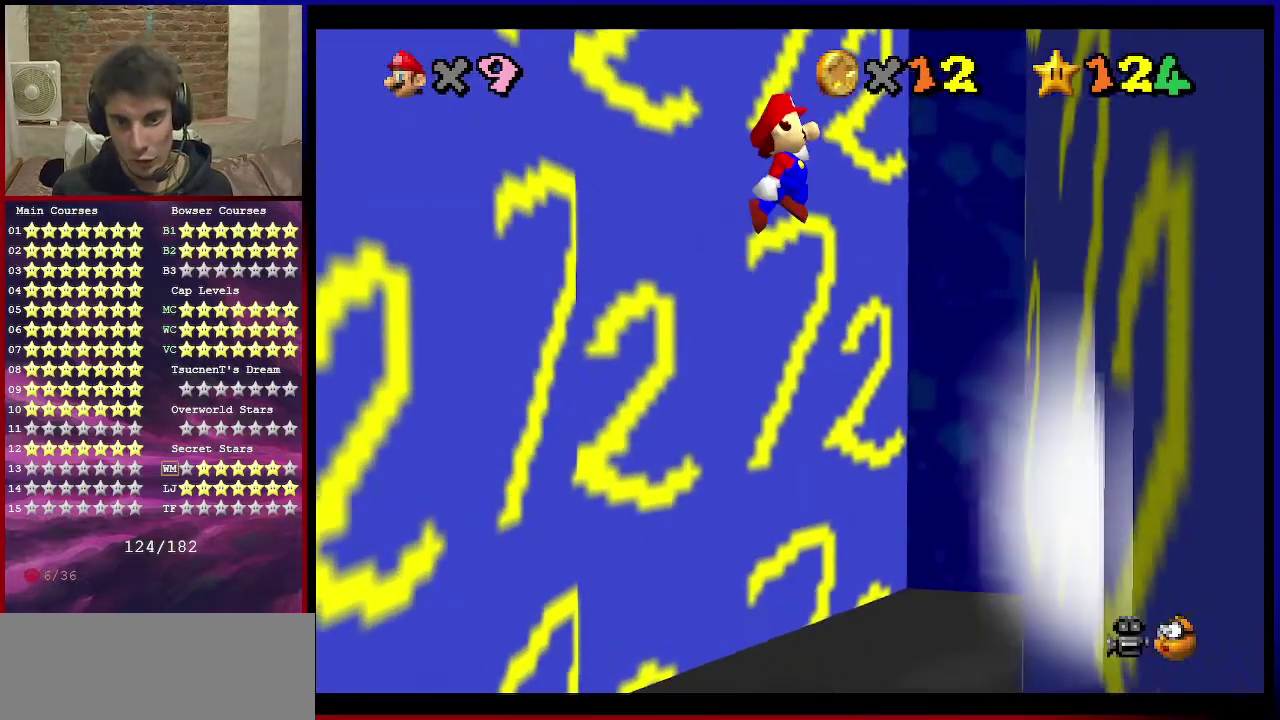
{"dt_ms": 401, "buttons": ["A"], "left_stick": "up-right", "events": []}
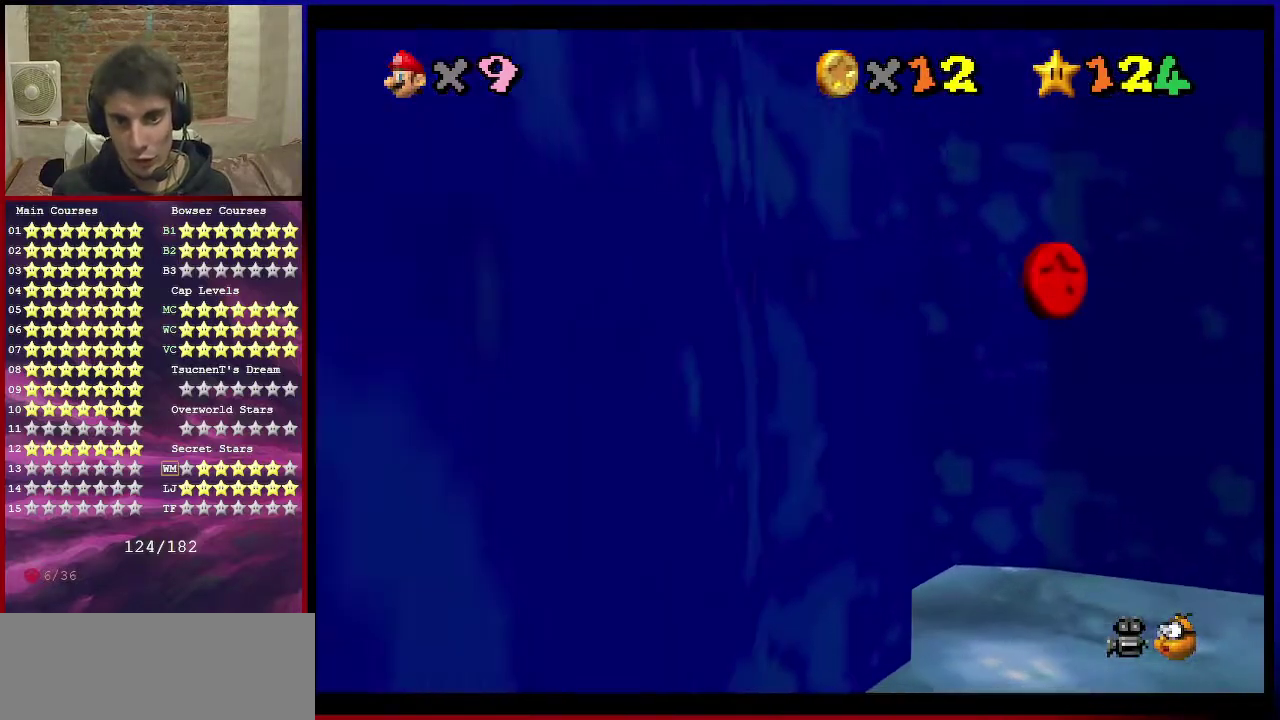
{"dt_ms": 400, "buttons": [], "left_stick": "right", "events": [[33, "left_stick", "right"], [200, "A", "up"], [233, "left_stick", "down-left"], [367, "left_stick", "right"]]}
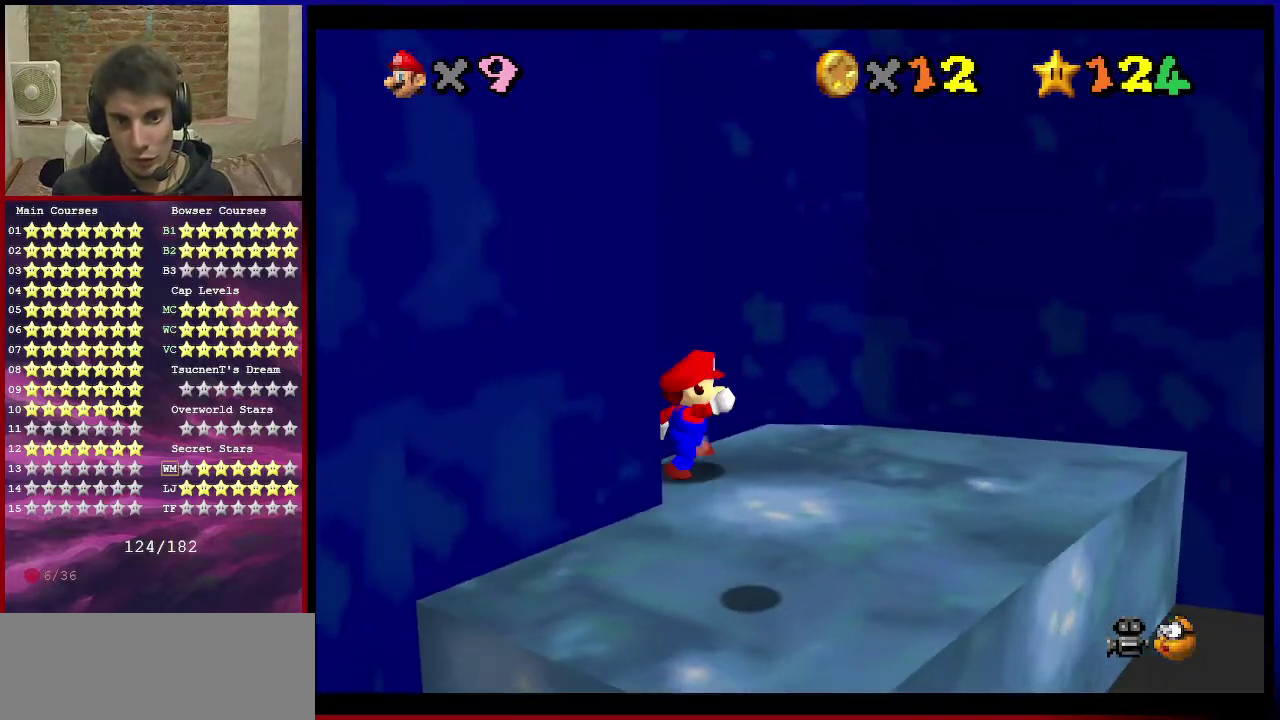
{"dt_ms": 701, "buttons": [], "left_stick": "left", "events": [[100, "A", "down"], [200, "A", "up"], [267, "left_stick", "left"], [501, "C_DOWN", "down"], [501, "C_RIGHT", "down"], [601, "C_DOWN", "up"], [634, "C_RIGHT", "up"]]}
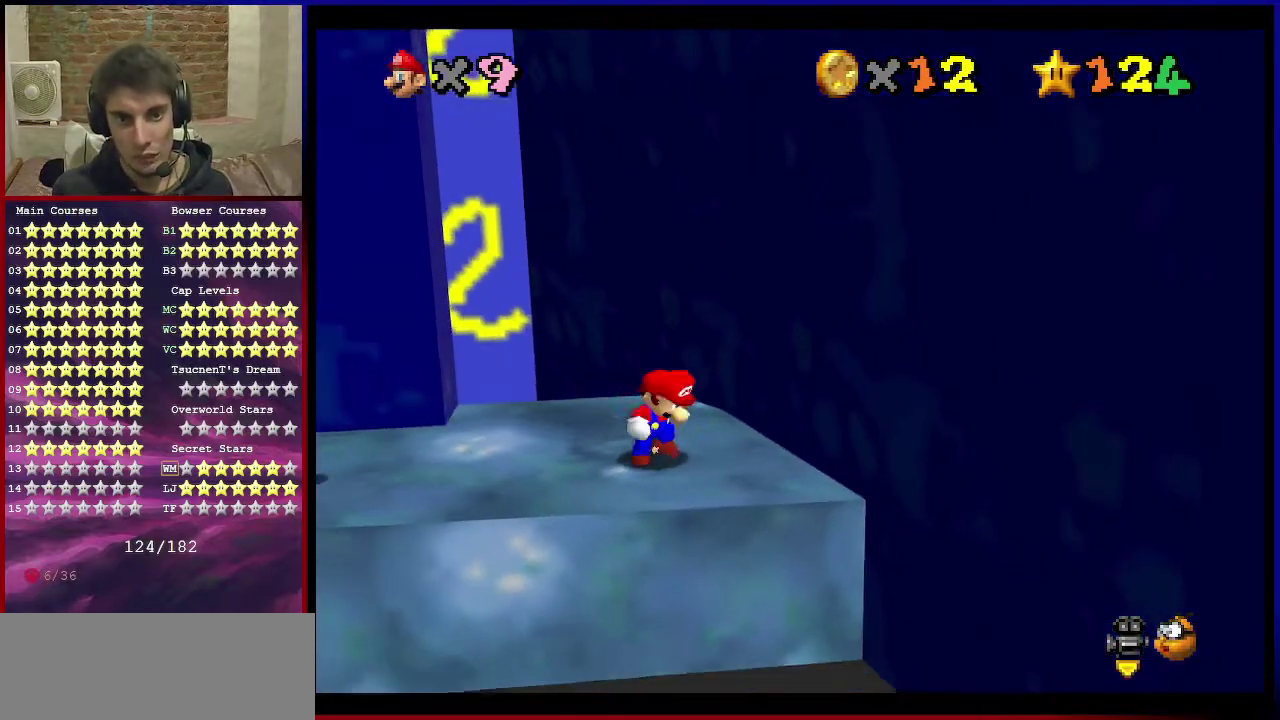
{"dt_ms": 400, "buttons": [], "left_stick": "center", "events": [[33, "left_stick", "center"]]}
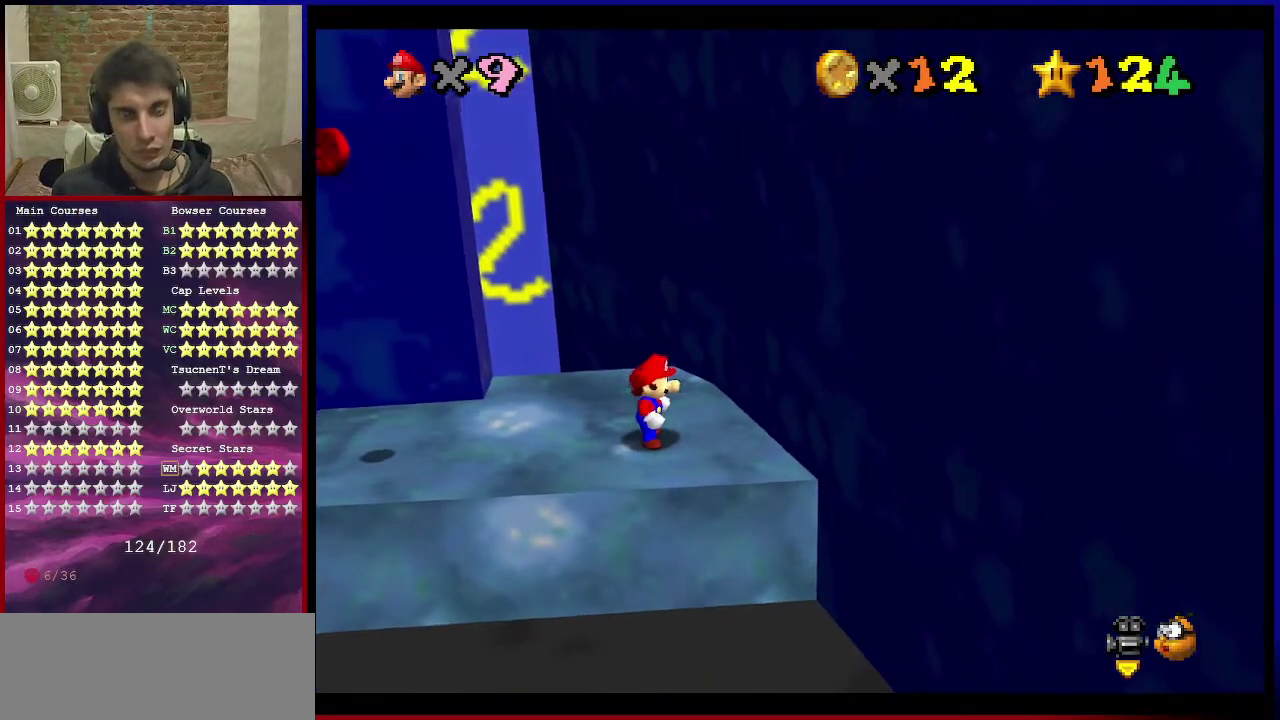
{"dt_ms": 501, "buttons": [], "left_stick": "center", "events": [[100, "left_stick", "right"], [200, "left_stick", "center"]]}
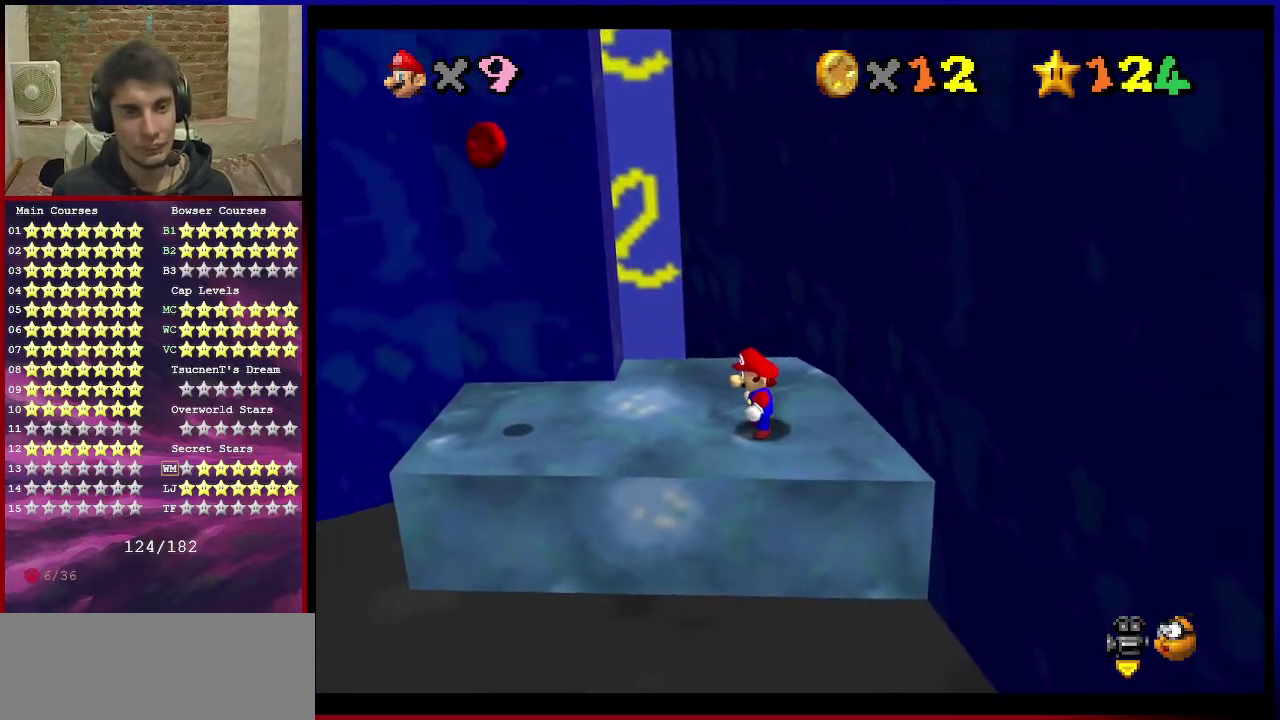
{"dt_ms": 300, "buttons": ["C_DOWN", "C_LEFT"], "left_stick": "center", "events": [[300, "C_DOWN", "down"], [300, "C_LEFT", "down"]]}
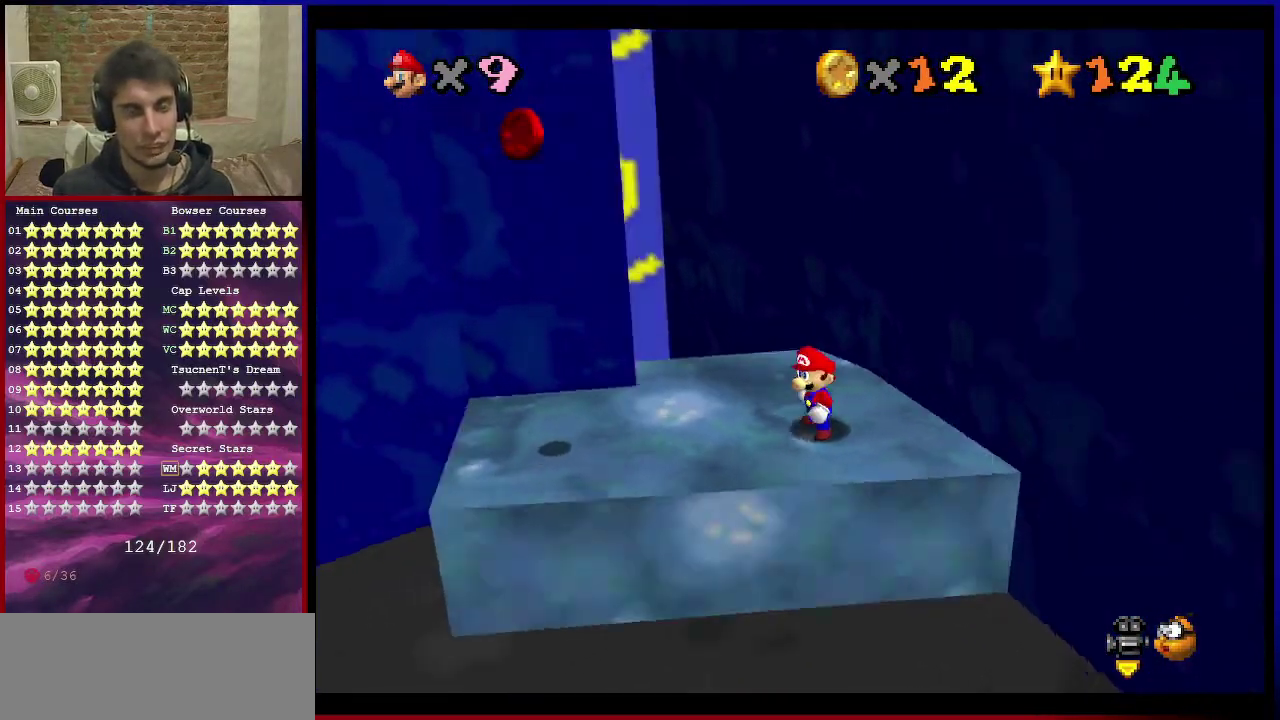
{"dt_ms": 901, "buttons": [], "left_stick": "center", "events": [[100, "C_DOWN", "up"], [133, "C_LEFT", "up"], [200, "C_LEFT", "down"], [267, "C_LEFT", "up"], [334, "C_LEFT", "down"], [434, "C_LEFT", "up"], [500, "C_DOWN", "down"], [500, "C_LEFT", "down"], [601, "C_DOWN", "up"], [601, "C_LEFT", "up"], [801, "C_DOWN", "down"], [801, "C_LEFT", "down"], [867, "C_DOWN", "up"], [867, "C_LEFT", "up"]]}
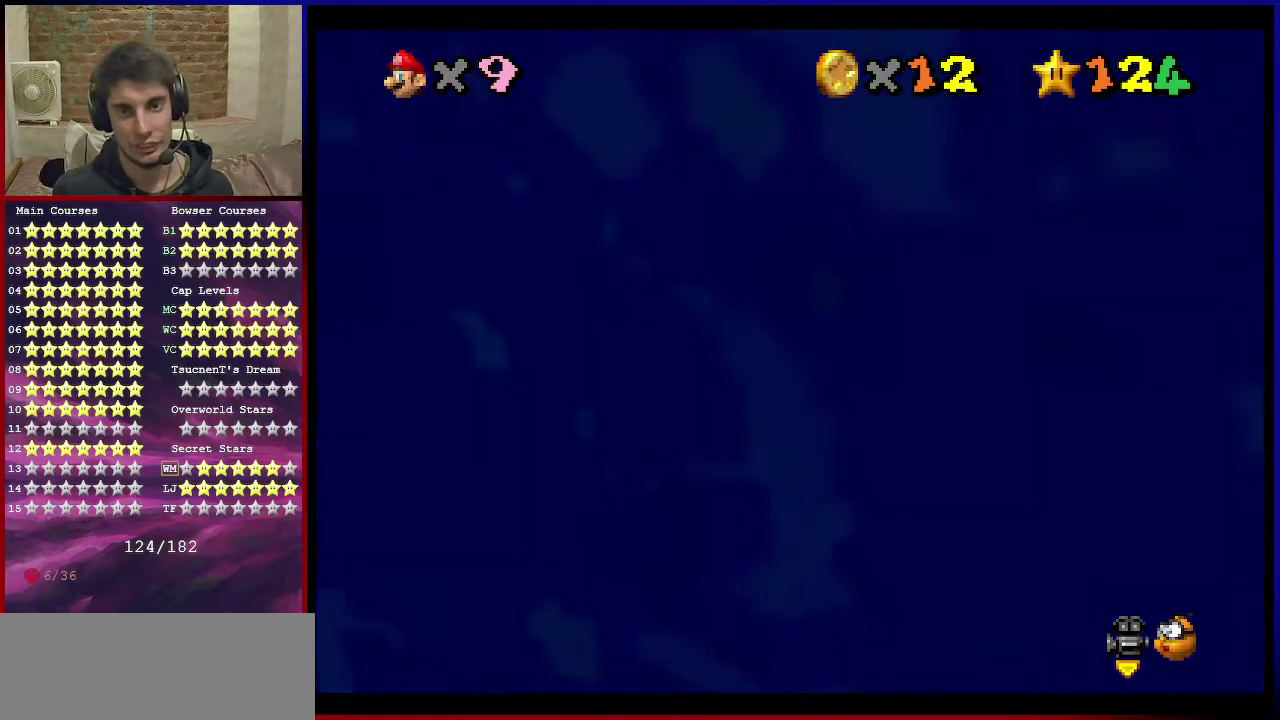
{"dt_ms": 300, "buttons": ["C_UP"], "left_stick": "center", "events": [[233, "C_UP", "down"]]}
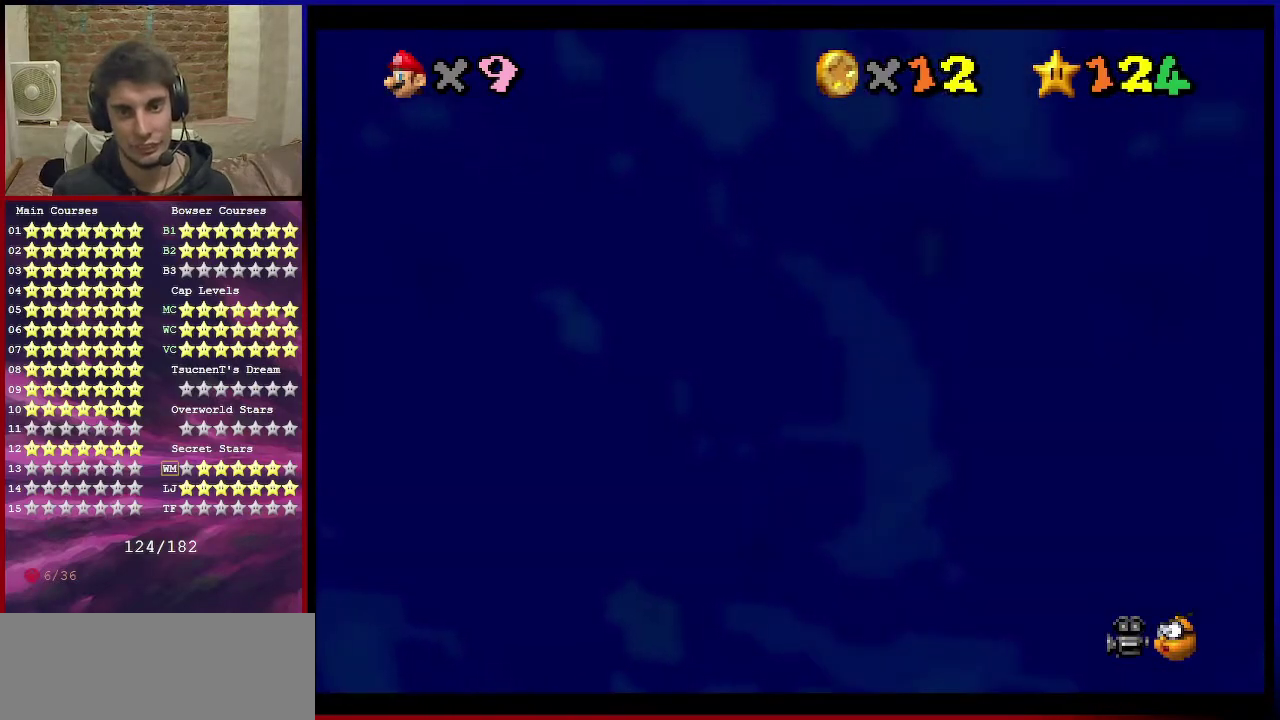
{"dt_ms": 501, "buttons": [], "left_stick": "center", "events": [[100, "C_UP", "up"], [100, "left_stick", "up"], [200, "left_stick", "center"]]}
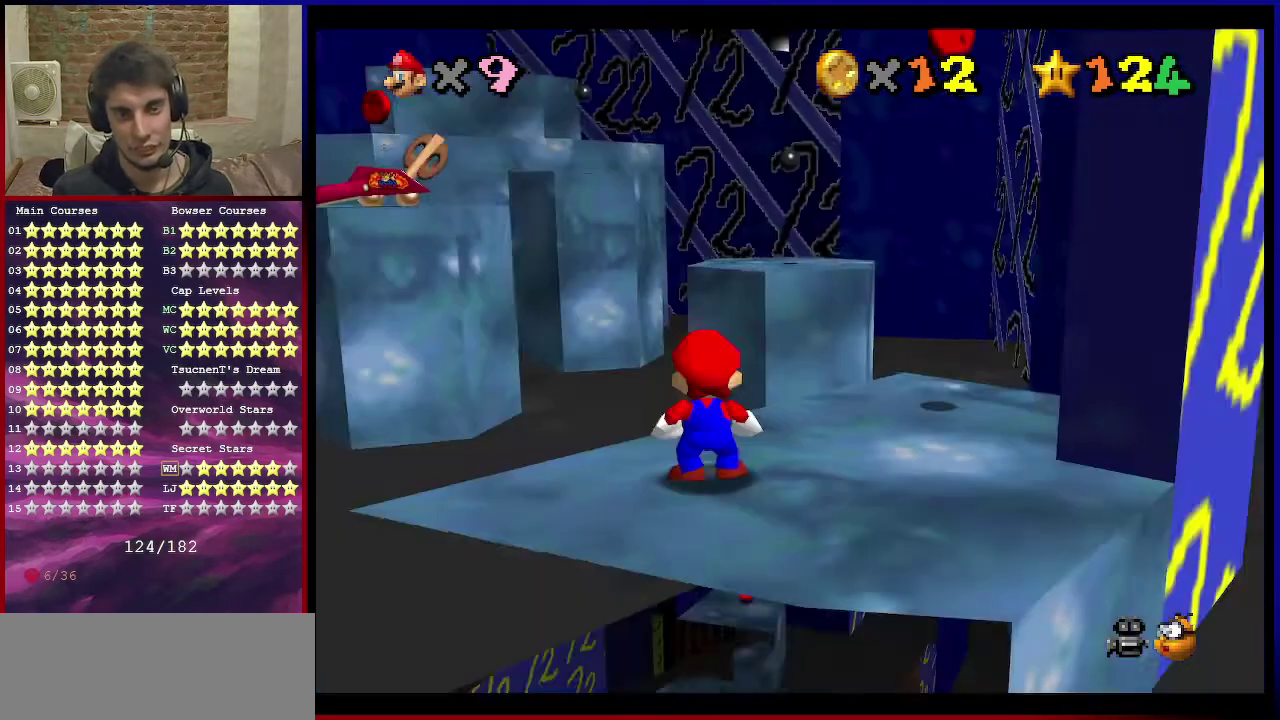
{"dt_ms": 600, "buttons": ["C_RIGHT"], "left_stick": "center", "events": [[33, "R1", "down"], [100, "R1", "up"], [467, "C_DOWN", "down"], [567, "C_RIGHT", "down"], [600, "C_DOWN", "up"]]}
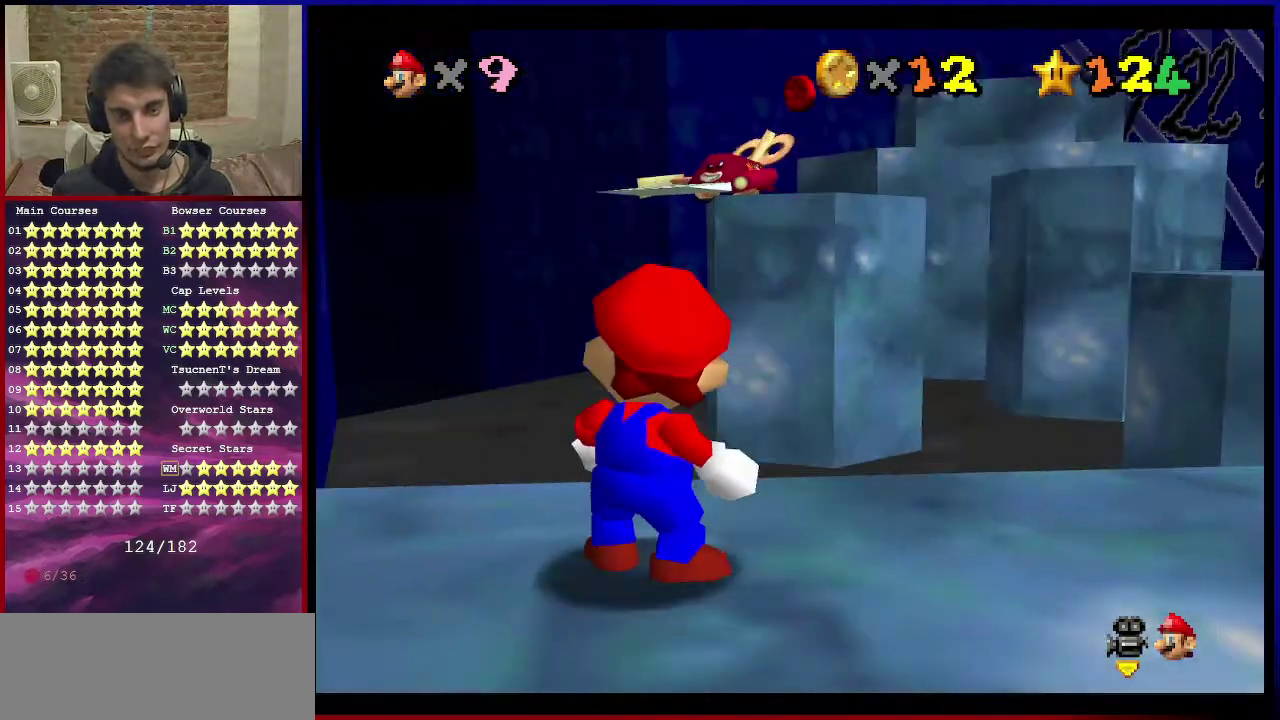
{"dt_ms": 401, "buttons": [], "left_stick": "center", "events": [[34, "C_RIGHT", "up"], [34, "left_stick", "right"], [167, "left_stick", "center"]]}
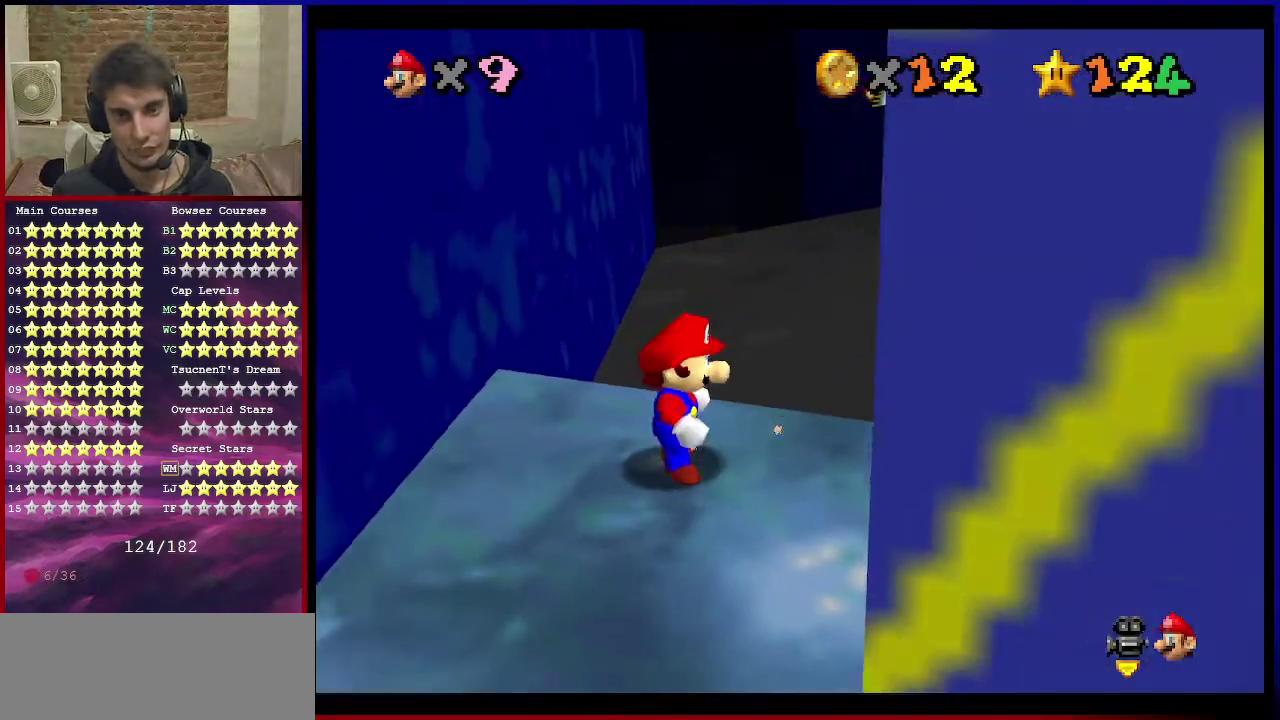
{"dt_ms": 700, "buttons": [], "left_stick": "center", "events": [[367, "left_stick", "down-right"], [500, "left_stick", "center"], [534, "R1", "down"], [634, "R1", "up"]]}
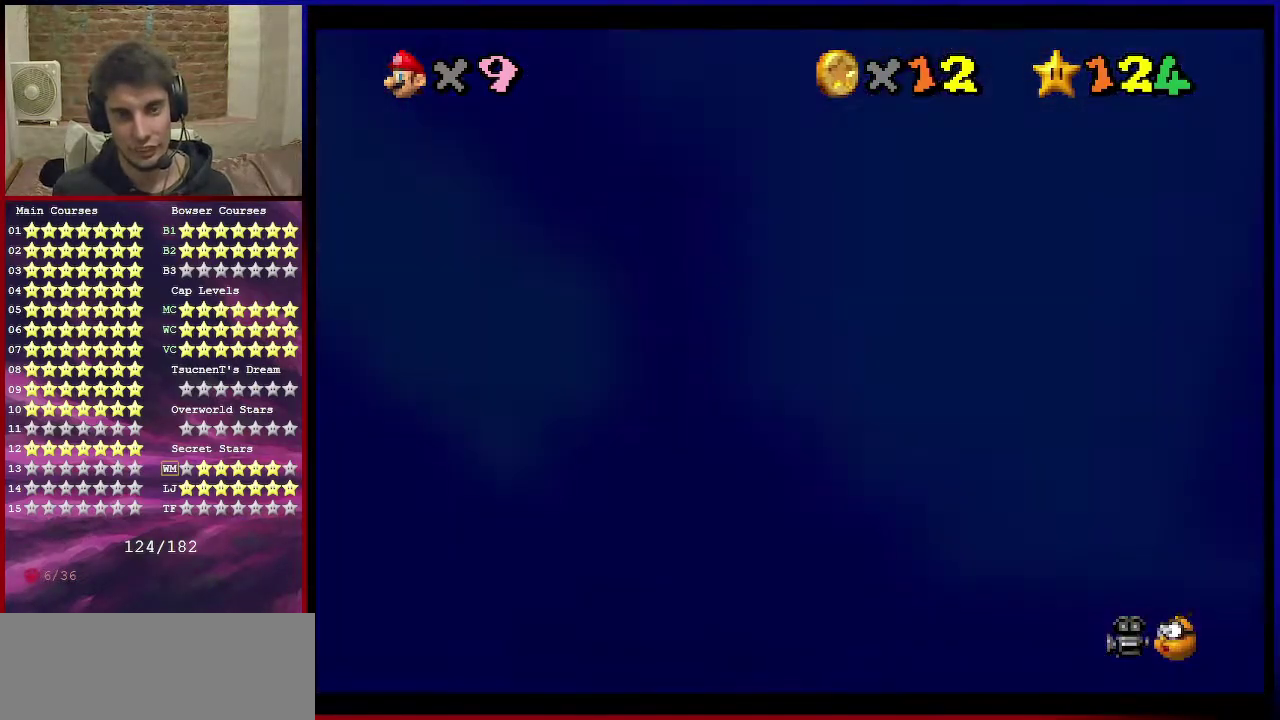
{"dt_ms": 301, "buttons": [], "left_stick": "center", "events": []}